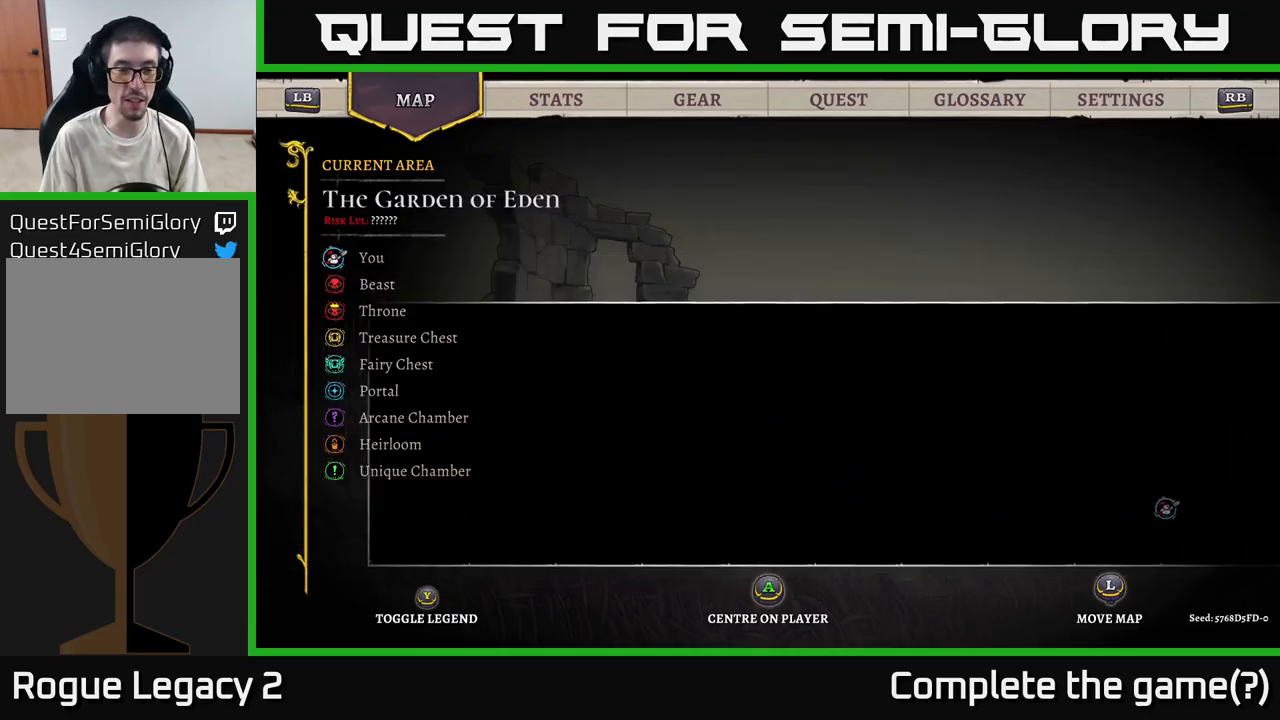
Gameplay with a controller (Xbox layout); each line is a JSON object with the inputs held at the frame after it. "events" lists button and stick changes between this image and that frame as [ms after this image, input, new state], when the widget could be followed in between.
{"buttons": [], "left_stick": "center", "right_stick": "center", "events": [[333, "left_stick", "center"]]}
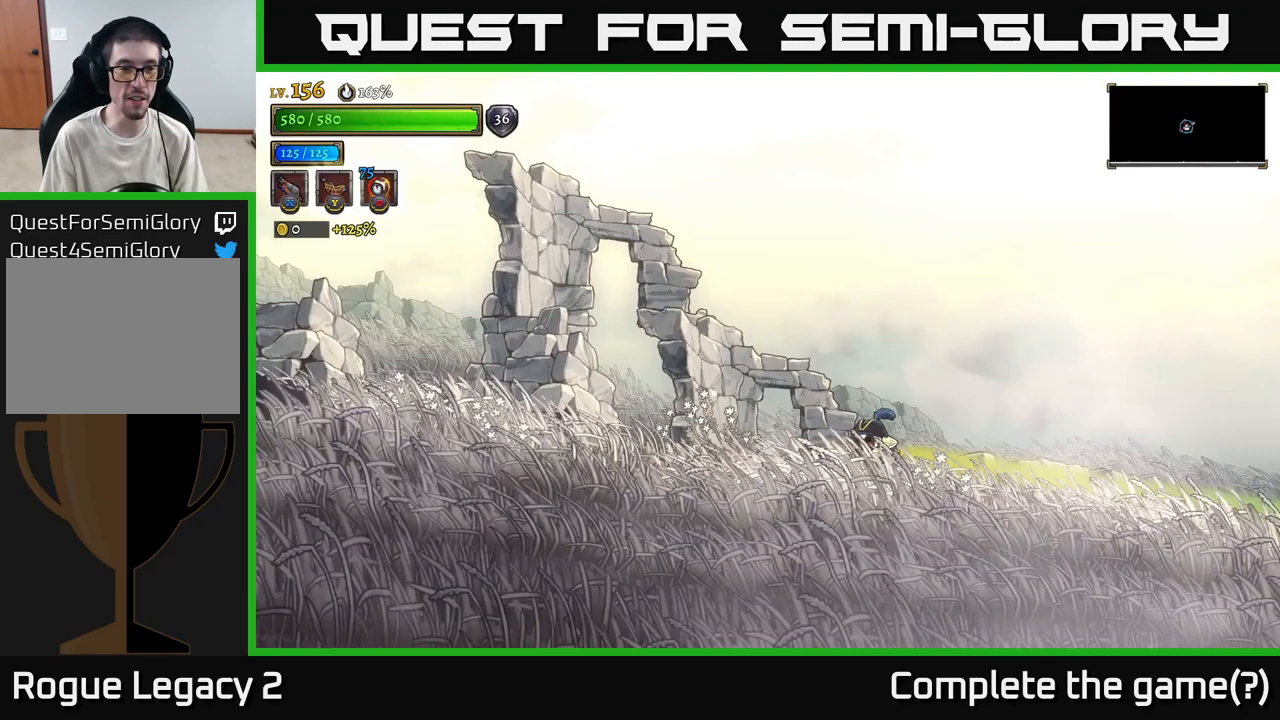
{"buttons": [], "left_stick": "left", "right_stick": "center", "events": [[33, "SELECT", "down"], [100, "SELECT", "up"], [167, "left_stick", "left"]]}
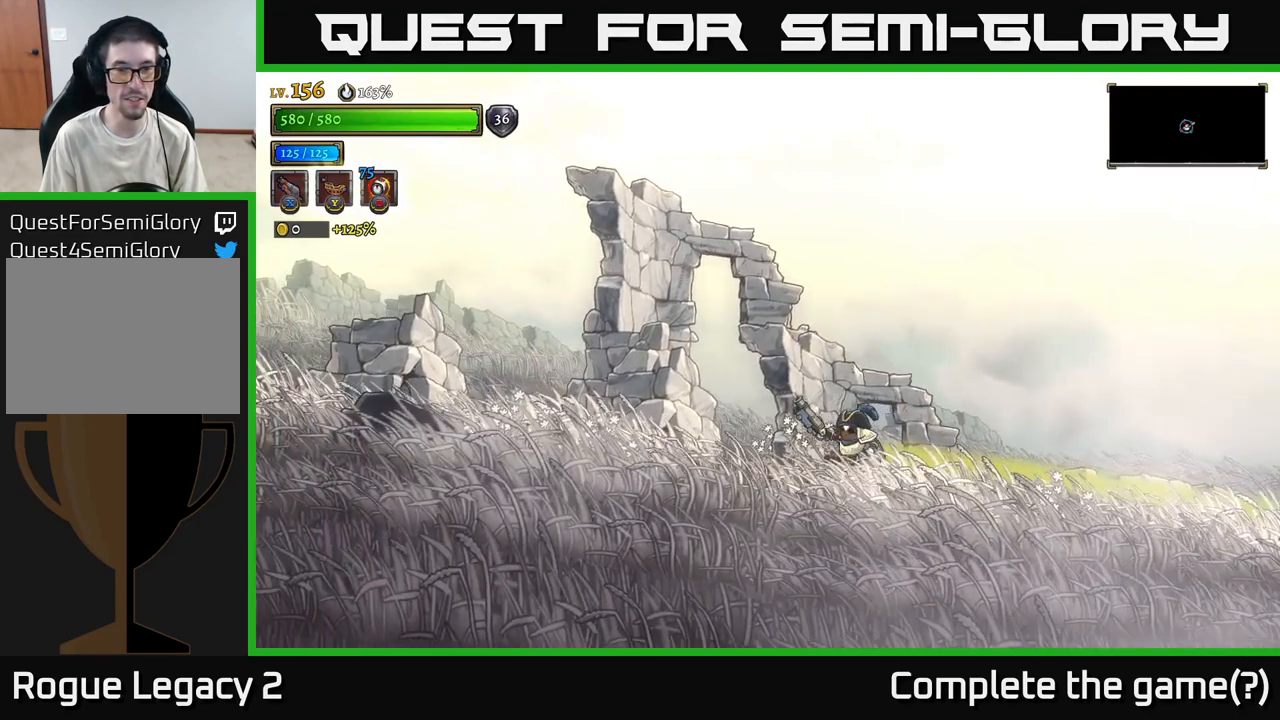
{"buttons": [], "left_stick": "left", "right_stick": "center", "events": []}
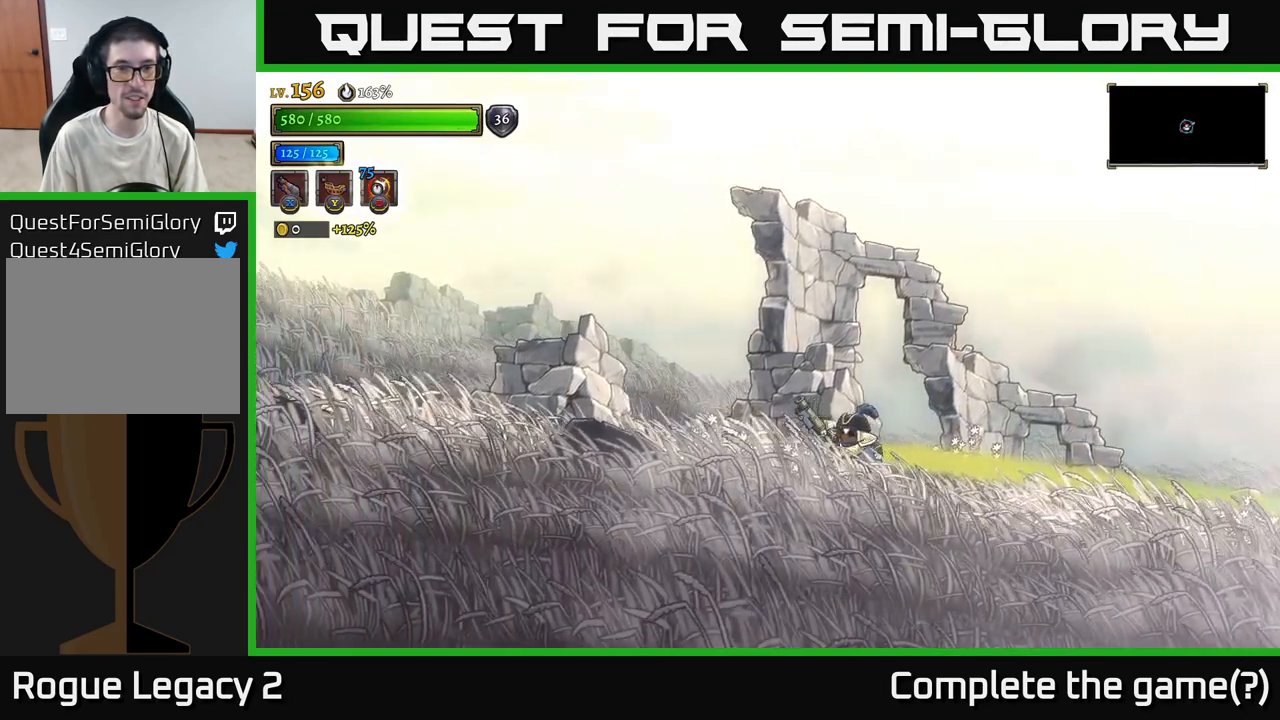
{"buttons": [], "left_stick": "left", "right_stick": "center", "events": []}
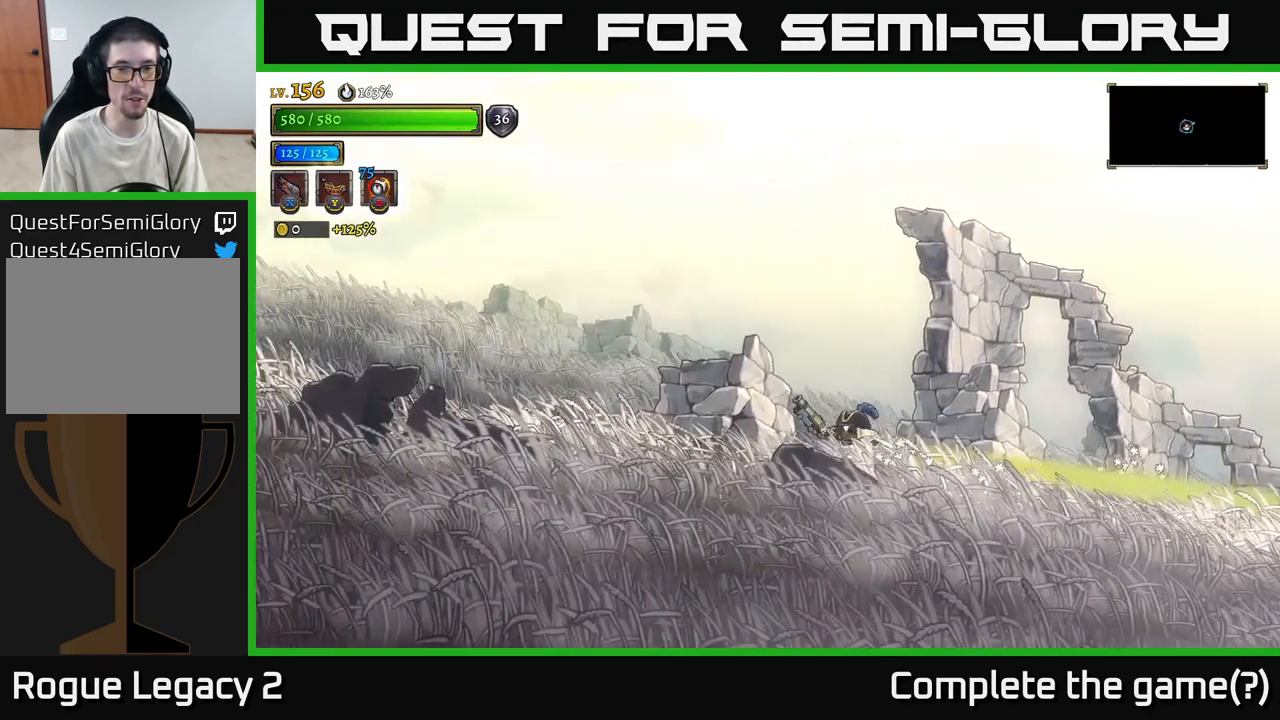
{"buttons": [], "left_stick": "left", "right_stick": "center", "events": []}
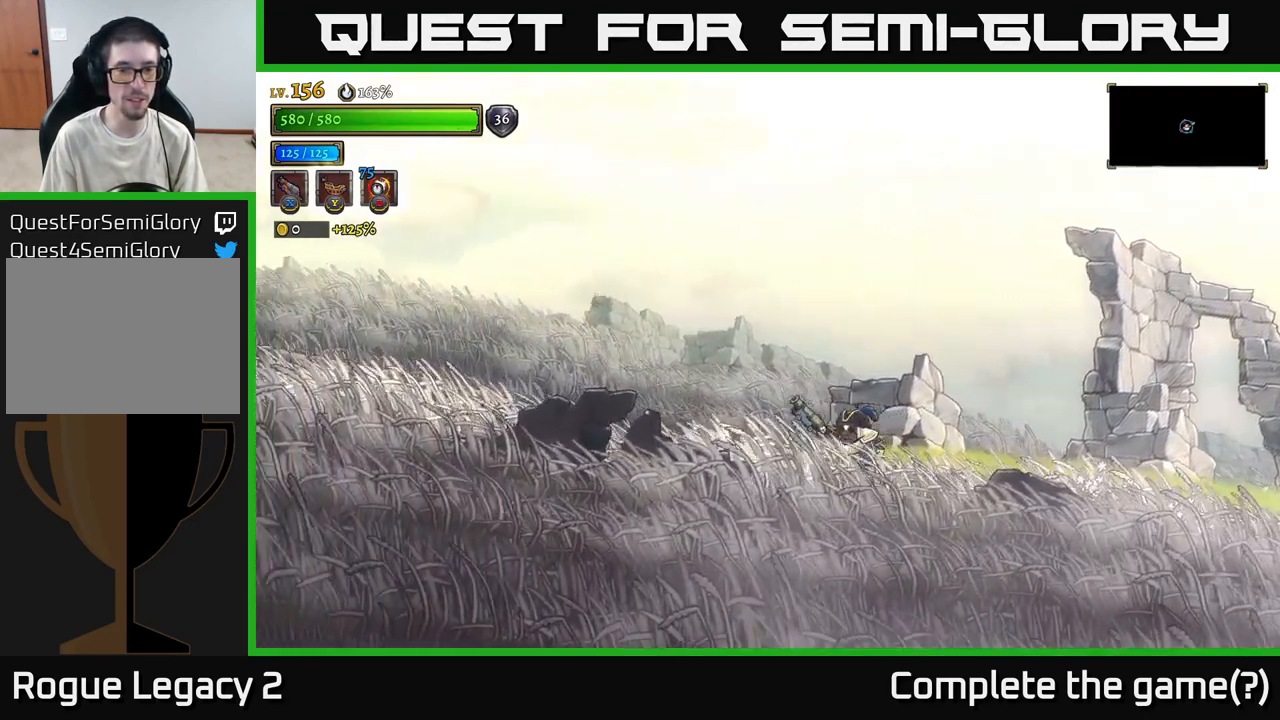
{"buttons": [], "left_stick": "left", "right_stick": "center", "events": []}
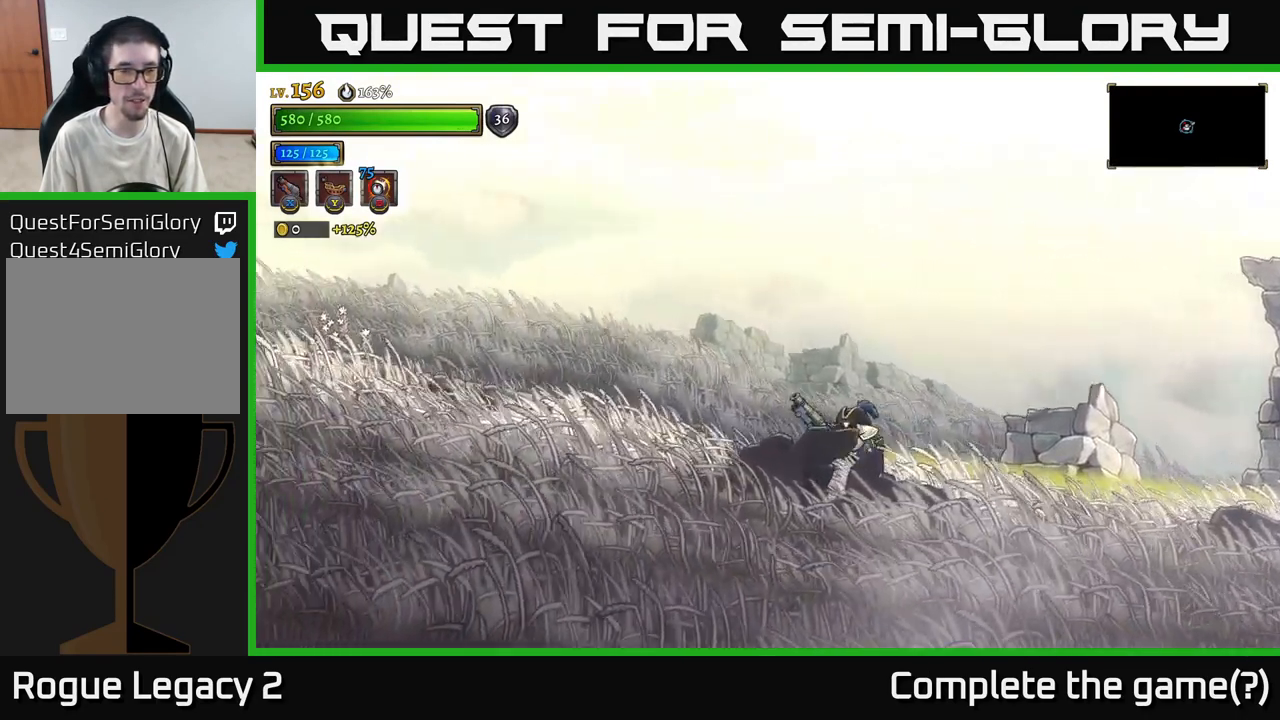
{"buttons": [], "left_stick": "left", "right_stick": "center", "events": []}
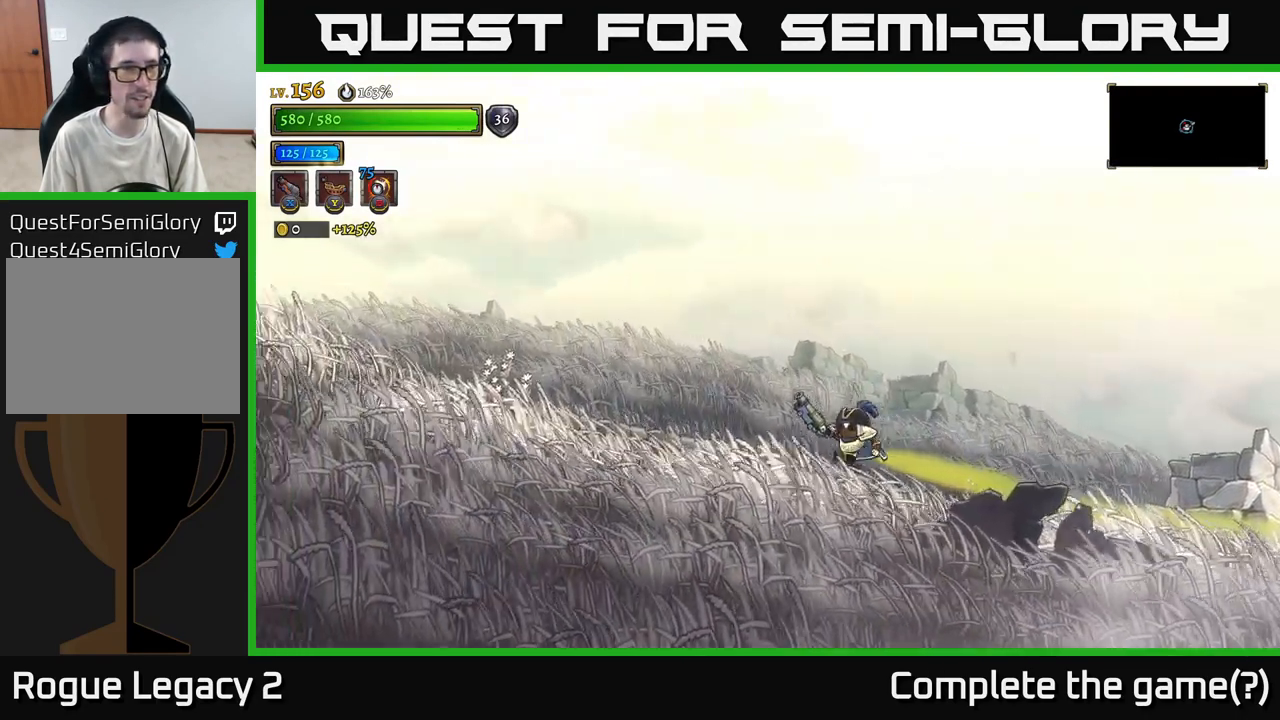
{"buttons": ["L2"], "left_stick": "left", "right_stick": "center", "events": [[100, "L2", "down"]]}
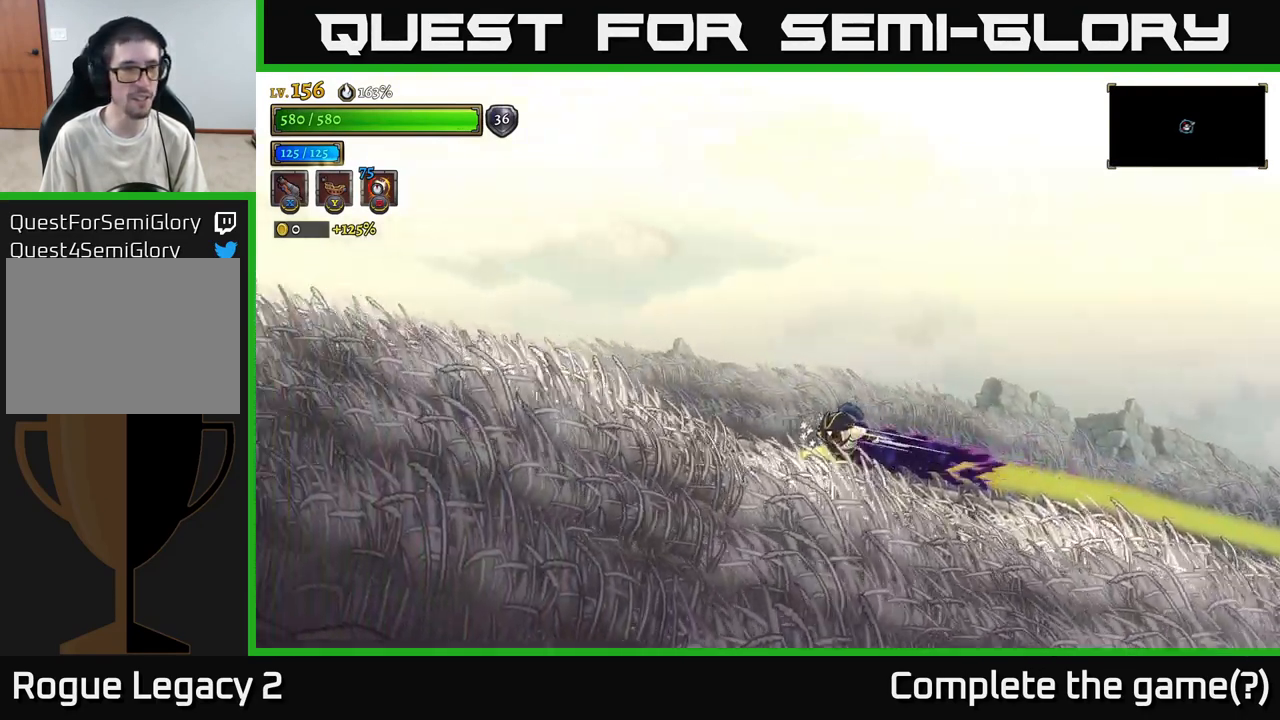
{"buttons": ["L2"], "left_stick": "left", "right_stick": "center", "events": [[167, "L2", "up"], [300, "L2", "down"]]}
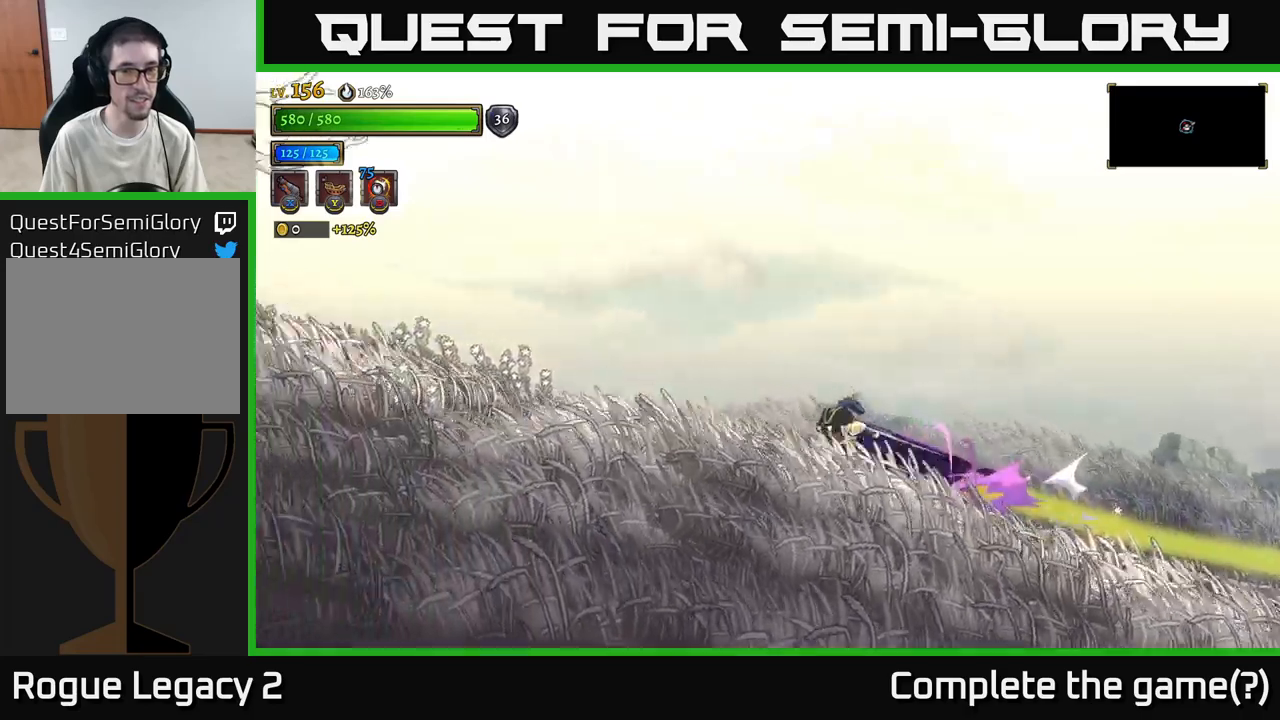
{"buttons": ["L2"], "left_stick": "left", "right_stick": "center", "events": [[384, "L2", "up"], [467, "L2", "down"]]}
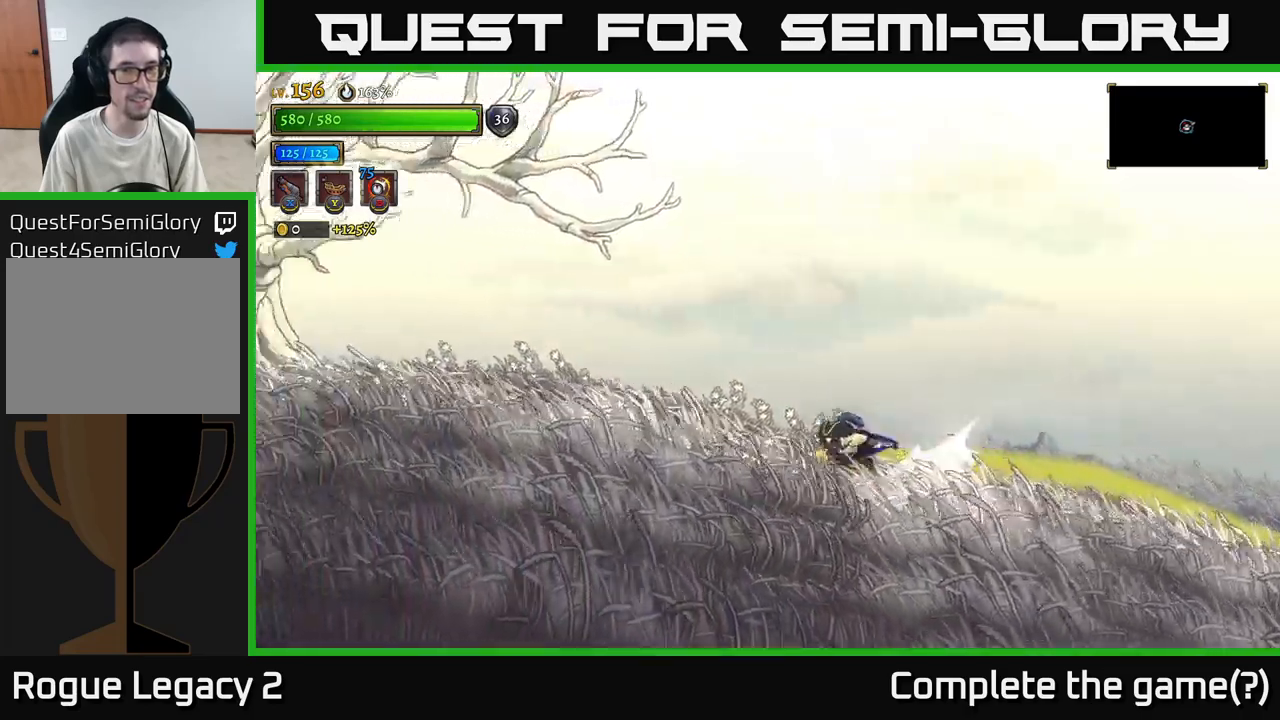
{"buttons": [], "left_stick": "left", "right_stick": "center", "events": [[467, "L2", "up"]]}
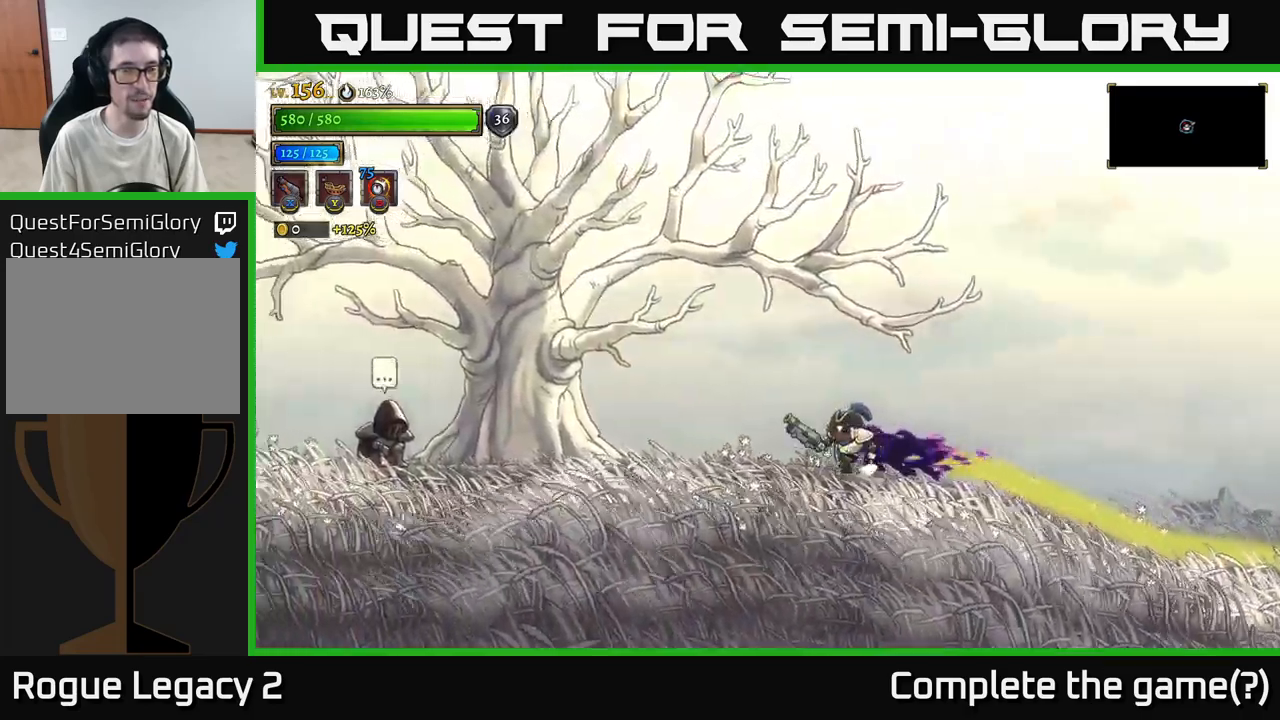
{"buttons": [], "left_stick": "left", "right_stick": "center", "events": []}
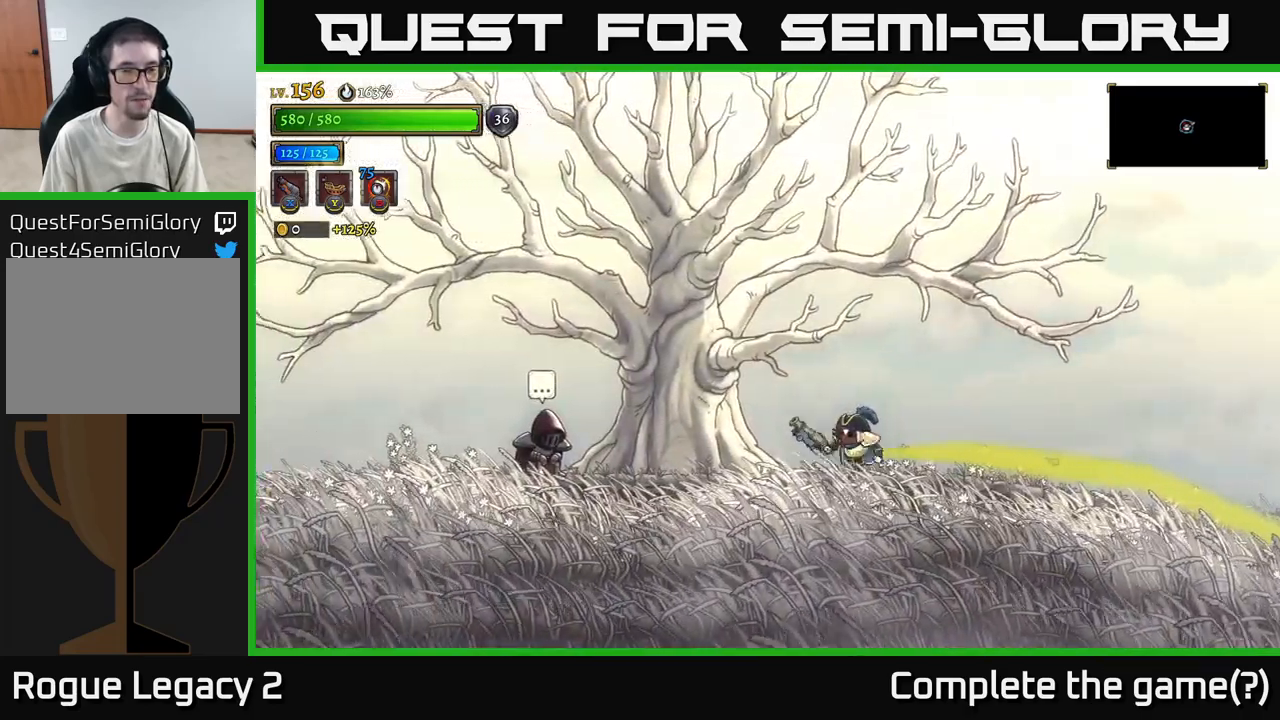
{"buttons": [], "left_stick": "left", "right_stick": "center", "events": [[34, "left_stick", "center"], [117, "left_stick", "left"]]}
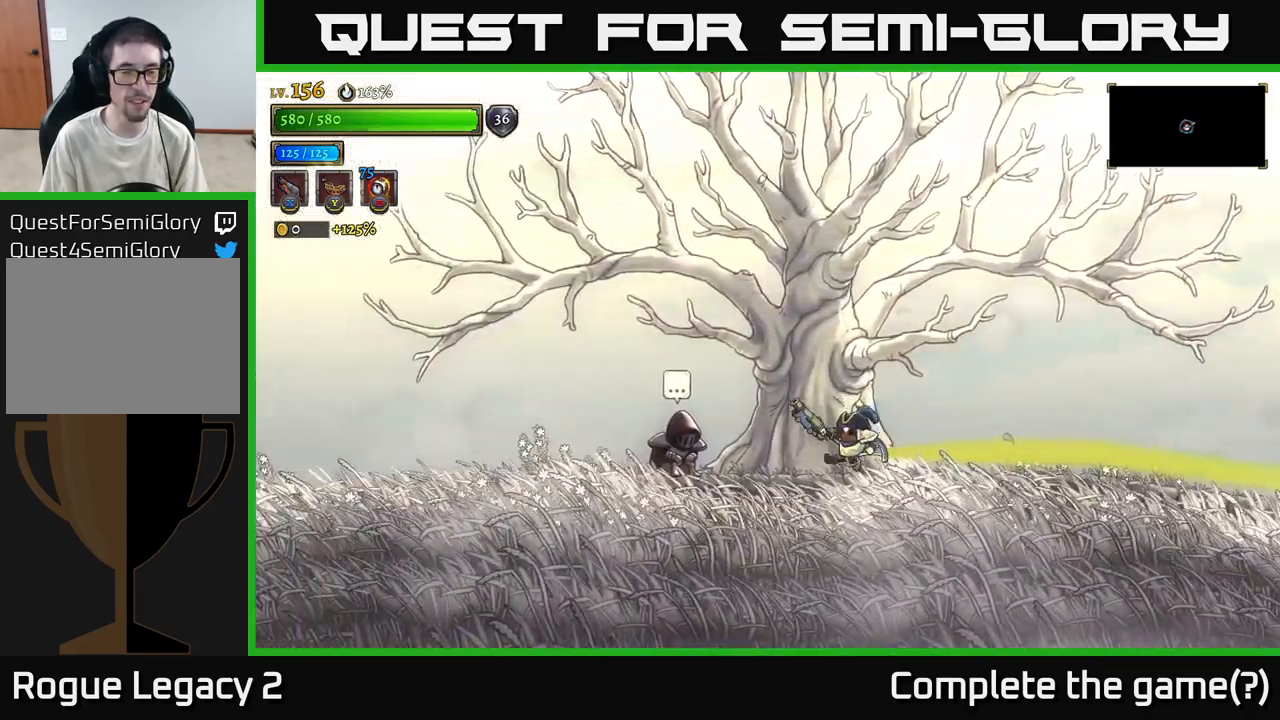
{"buttons": [], "left_stick": "center", "right_stick": "center", "events": [[117, "left_stick", "center"]]}
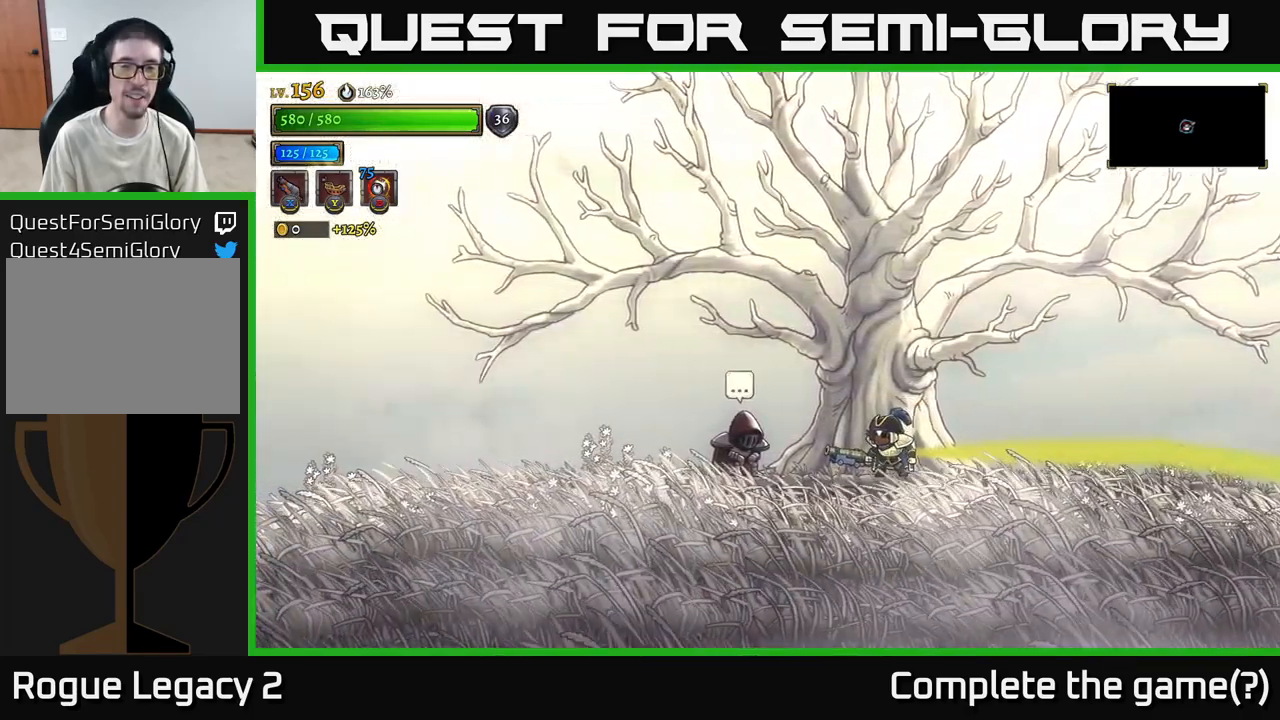
{"buttons": [], "left_stick": "center", "right_stick": "center", "events": [[200, "left_stick", "left"], [367, "left_stick", "center"]]}
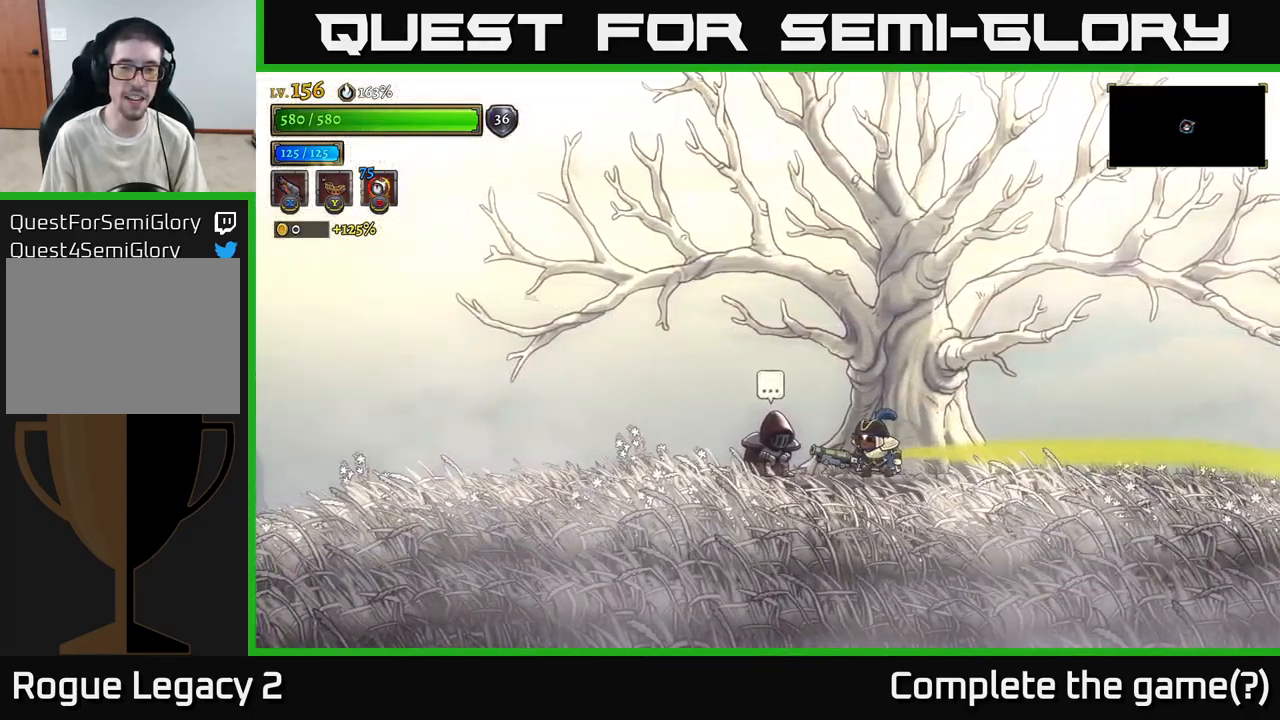
{"buttons": [], "left_stick": "center", "right_stick": "center", "events": [[184, "left_stick", "left"], [317, "left_stick", "center"]]}